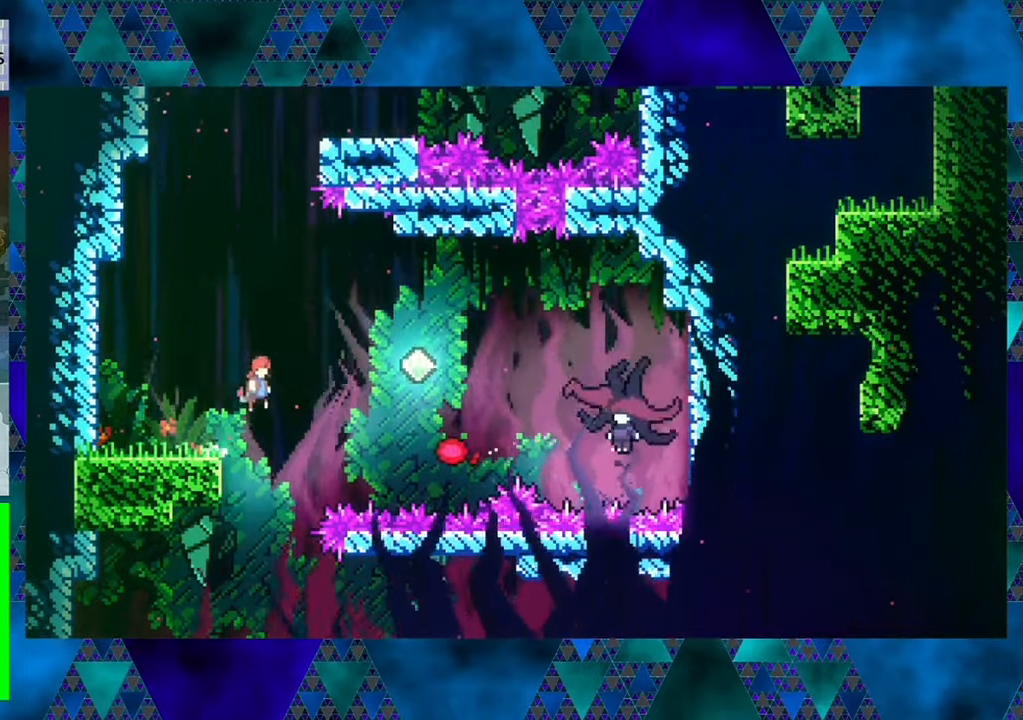
Gameplay with a controller (Nintendo layout); each line is a JSON object with the inputs held at the frame after it. "events" lists button and stick changes between this image and that frame as [ms after this image, input, new state], when the widget could be followed in between. Not read: L3 R3 right_stick.
{"buttons": ["B", "Y", "DPAD_RIGHT"], "left_stick": "center", "events": [[366, "Y", "down"]]}
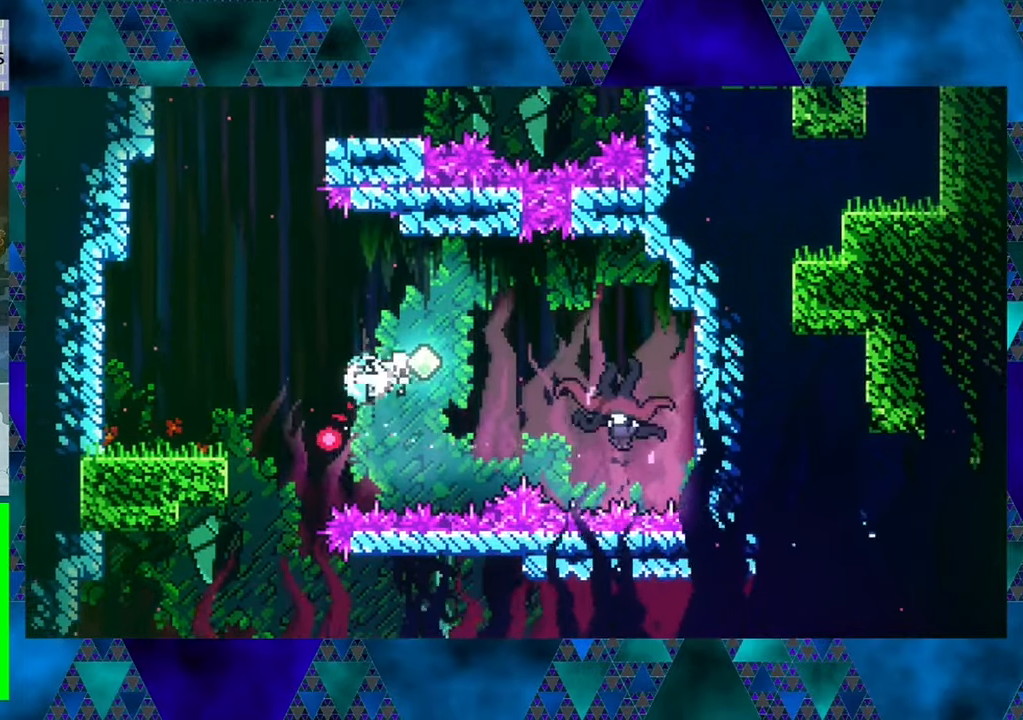
{"buttons": ["Y", "DPAD_RIGHT"], "left_stick": "center", "events": [[233, "Y", "up"], [283, "B", "up"], [400, "Y", "down"]]}
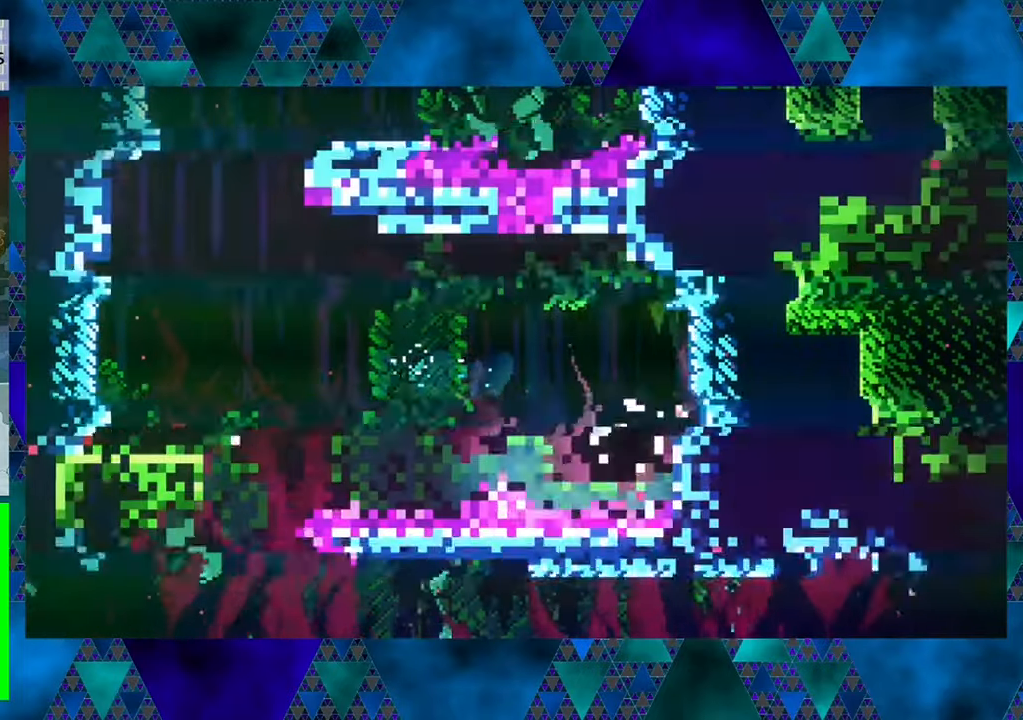
{"buttons": ["DPAD_LEFT"], "left_stick": "center", "events": [[100, "Y", "up"], [366, "DPAD_RIGHT", "up"], [483, "DPAD_LEFT", "down"]]}
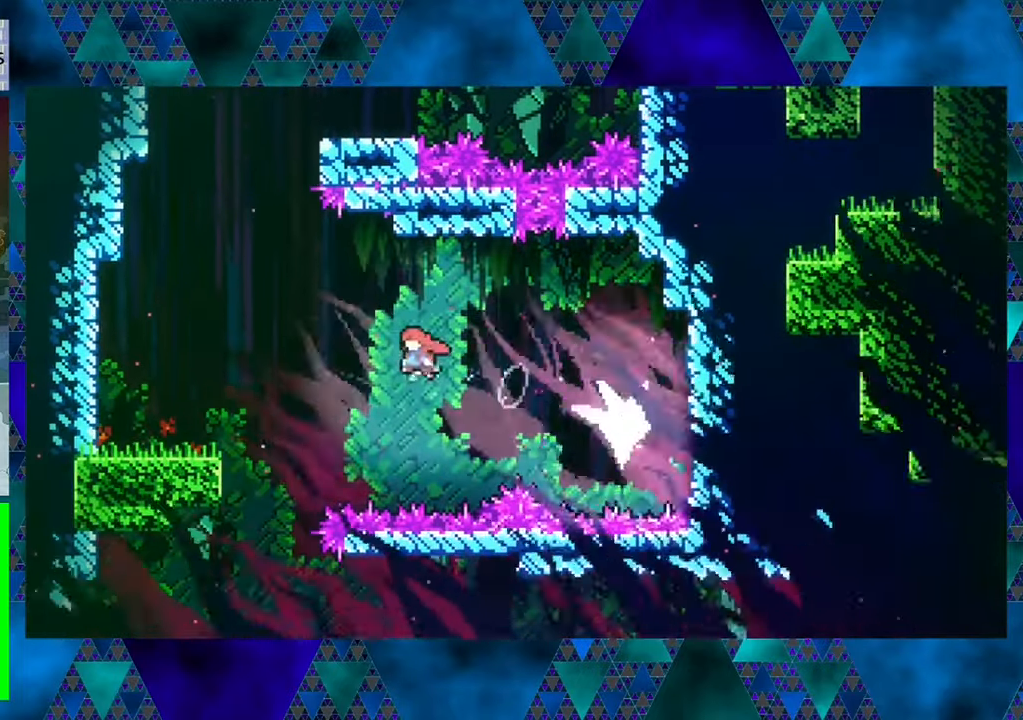
{"buttons": ["DPAD_LEFT"], "left_stick": "center", "events": [[300, "Y", "down"], [450, "Y", "up"]]}
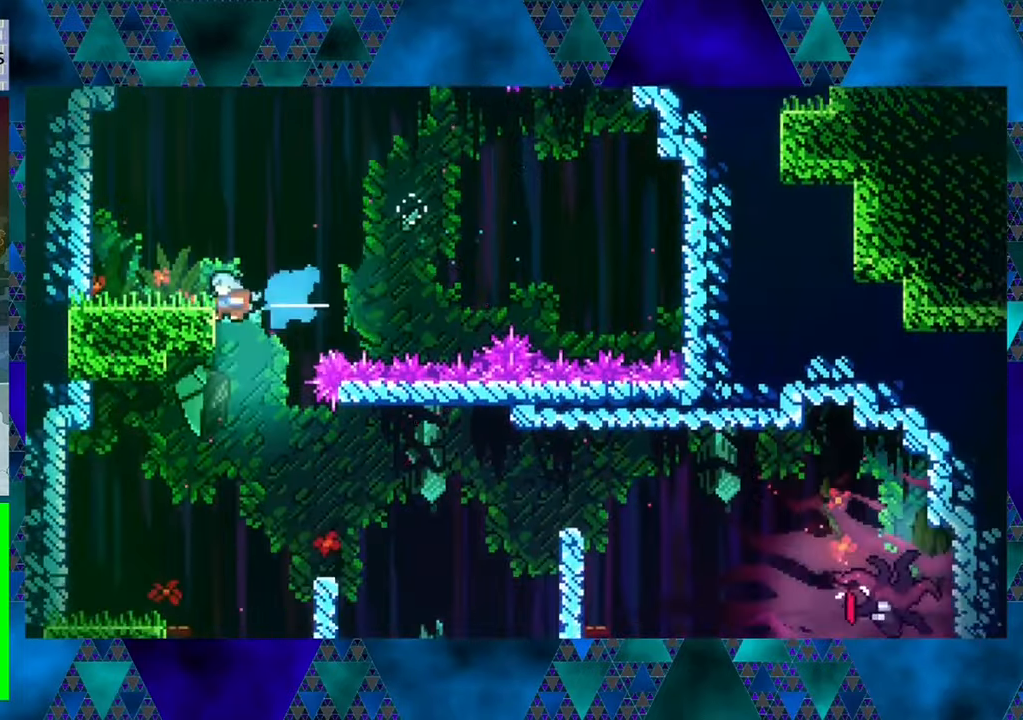
{"buttons": [], "left_stick": "center", "events": [[200, "DPAD_LEFT", "up"]]}
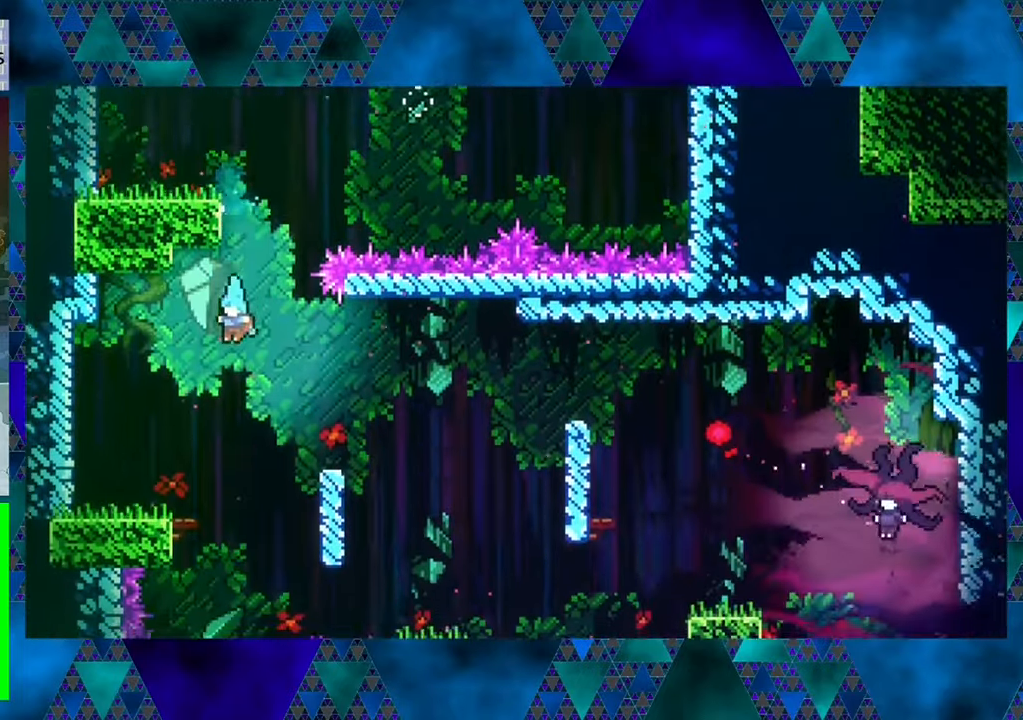
{"buttons": ["DPAD_LEFT"], "left_stick": "center", "events": [[66, "DPAD_LEFT", "down"]]}
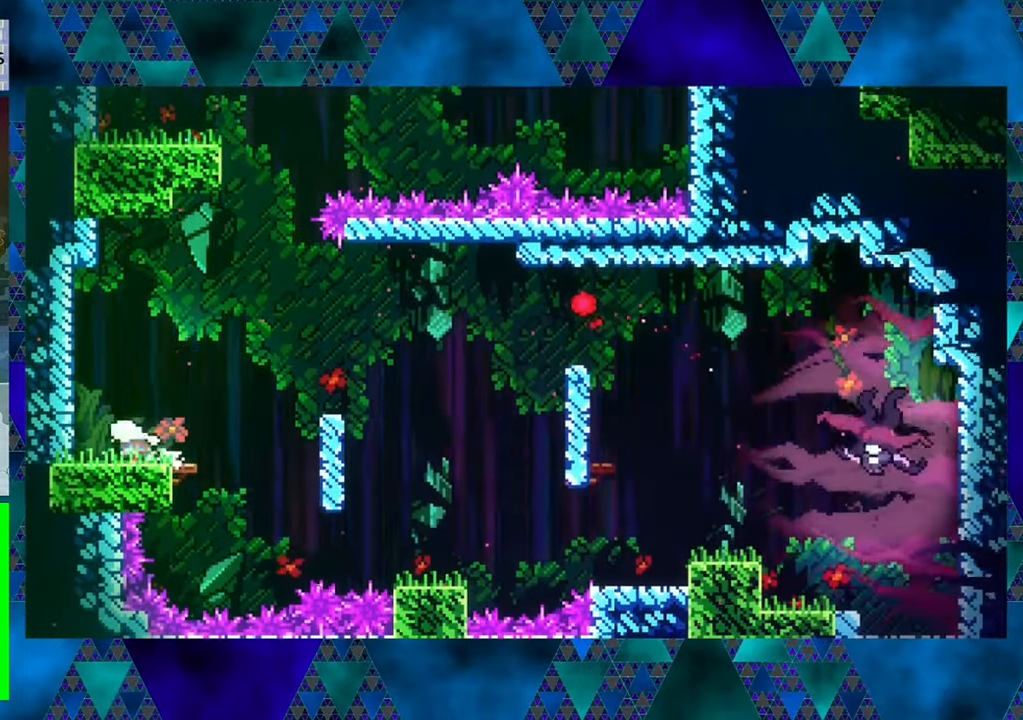
{"buttons": ["DPAD_RIGHT"], "left_stick": "center", "events": [[83, "DPAD_LEFT", "up"], [400, "DPAD_RIGHT", "down"]]}
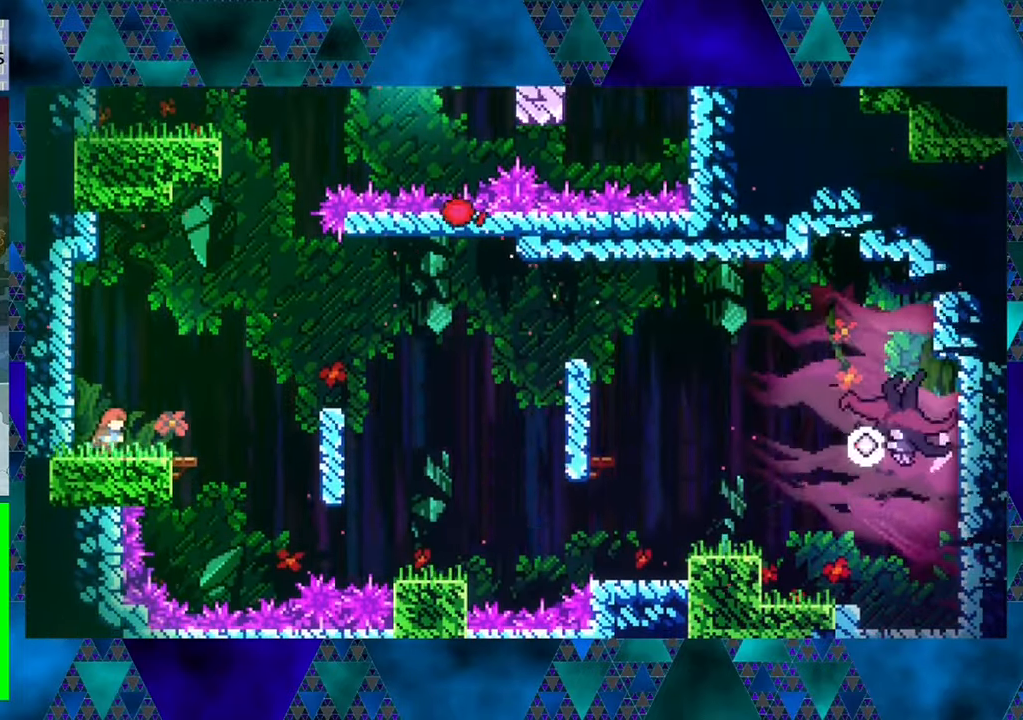
{"buttons": ["DPAD_RIGHT"], "left_stick": "center", "events": [[16, "DPAD_RIGHT", "up"], [483, "DPAD_RIGHT", "down"]]}
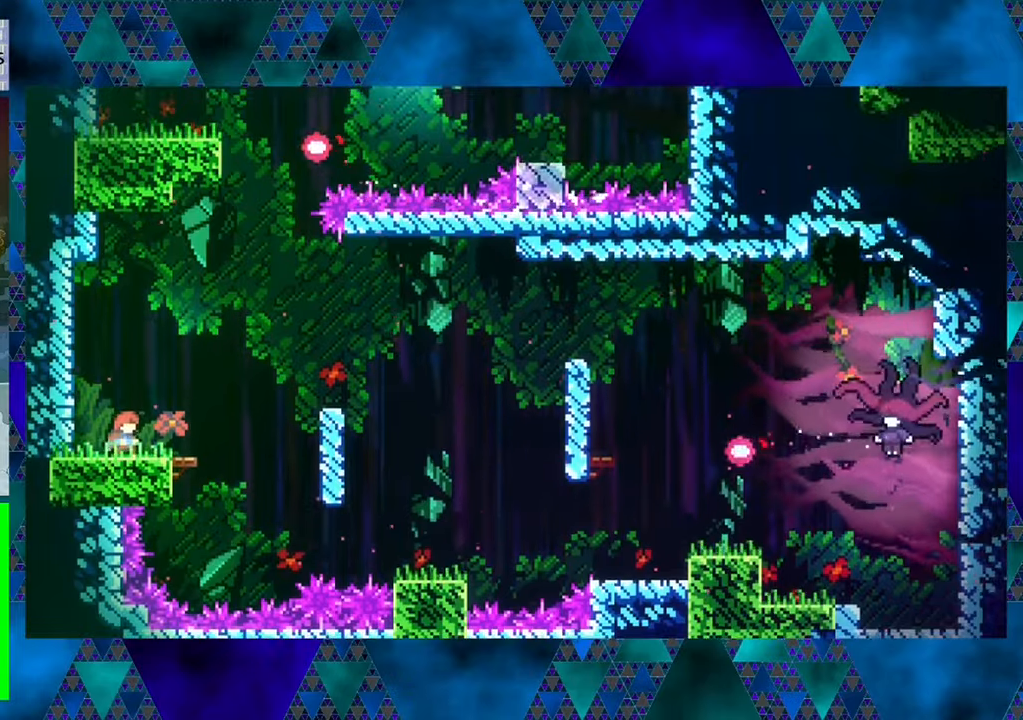
{"buttons": ["B", "DPAD_UP", "DPAD_RIGHT"], "left_stick": "center", "events": [[217, "B", "down"], [217, "DPAD_UP", "down"]]}
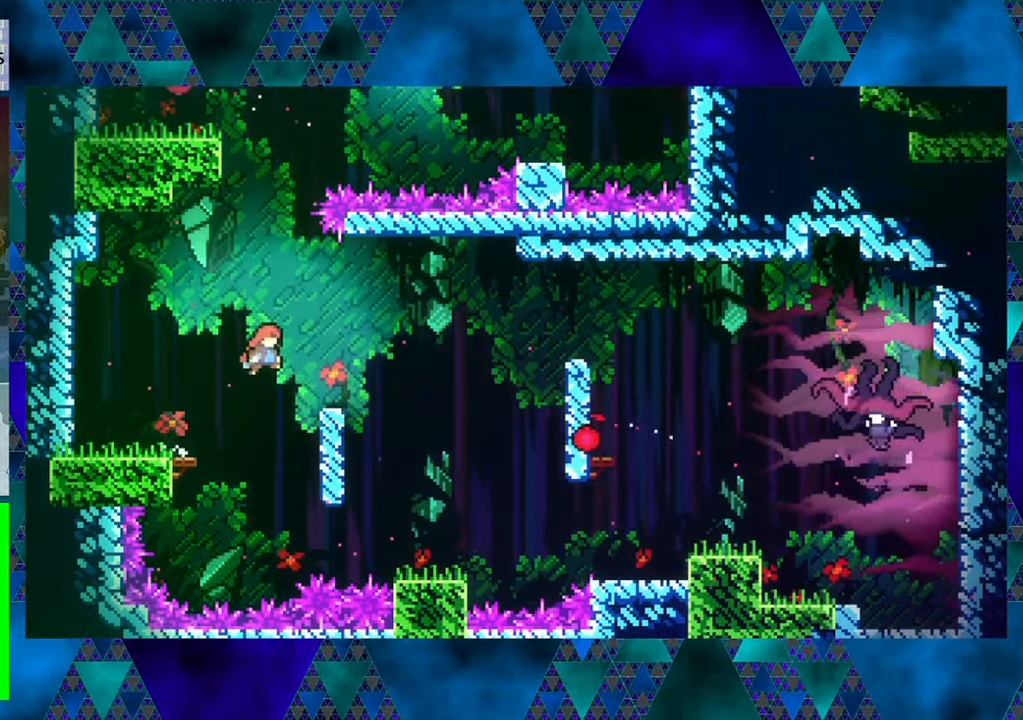
{"buttons": ["B", "DPAD_RIGHT"], "left_stick": "center", "events": [[67, "B", "up"], [117, "DPAD_UP", "up"], [233, "DPAD_RIGHT", "up"], [350, "B", "down"], [350, "DPAD_RIGHT", "down"], [367, "DPAD_UP", "down"], [450, "DPAD_UP", "up"]]}
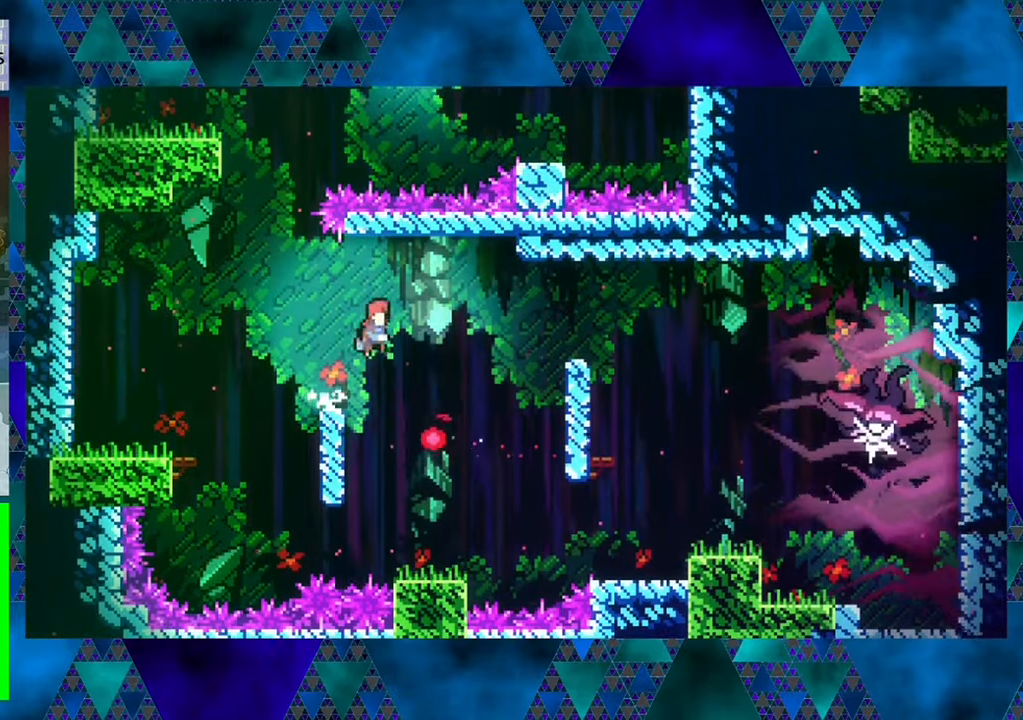
{"buttons": ["Y", "DPAD_UP", "DPAD_RIGHT"], "left_stick": "center", "events": [[17, "DPAD_UP", "down"], [83, "B", "up"], [117, "DPAD_UP", "up"], [300, "DPAD_UP", "down"], [367, "Y", "down"]]}
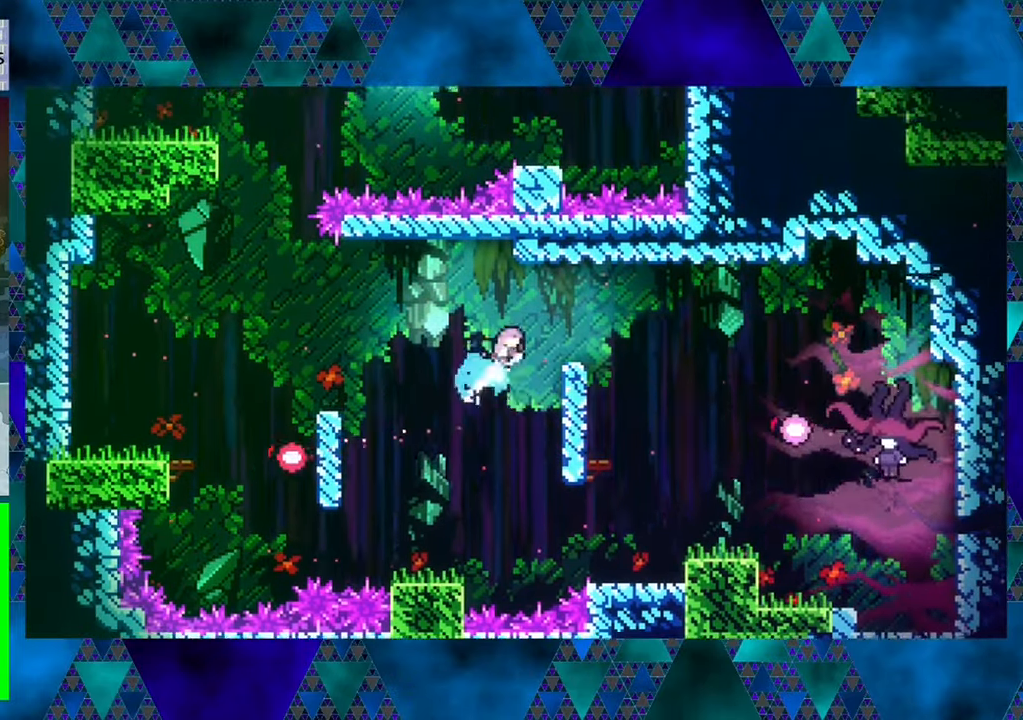
{"buttons": ["DPAD_LEFT"], "left_stick": "center", "events": [[50, "Y", "up"], [100, "DPAD_UP", "up"], [133, "DPAD_RIGHT", "up"], [333, "DPAD_LEFT", "down"]]}
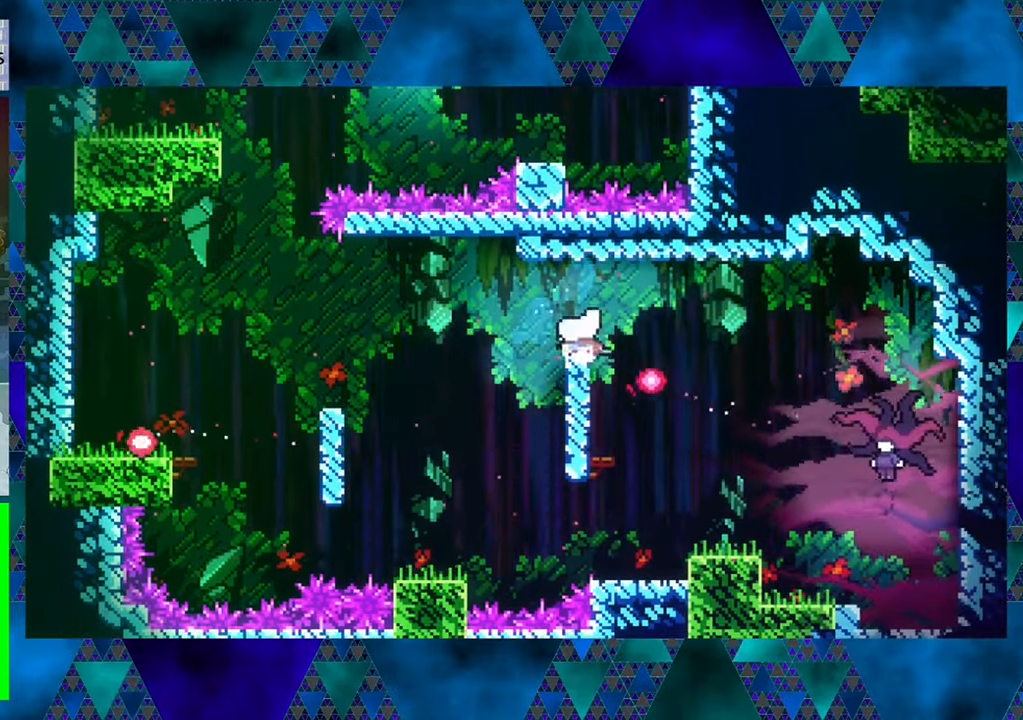
{"buttons": ["DPAD_RIGHT"], "left_stick": "center", "events": [[50, "DPAD_LEFT", "up"], [133, "B", "down"], [150, "DPAD_RIGHT", "down"], [350, "B", "up"]]}
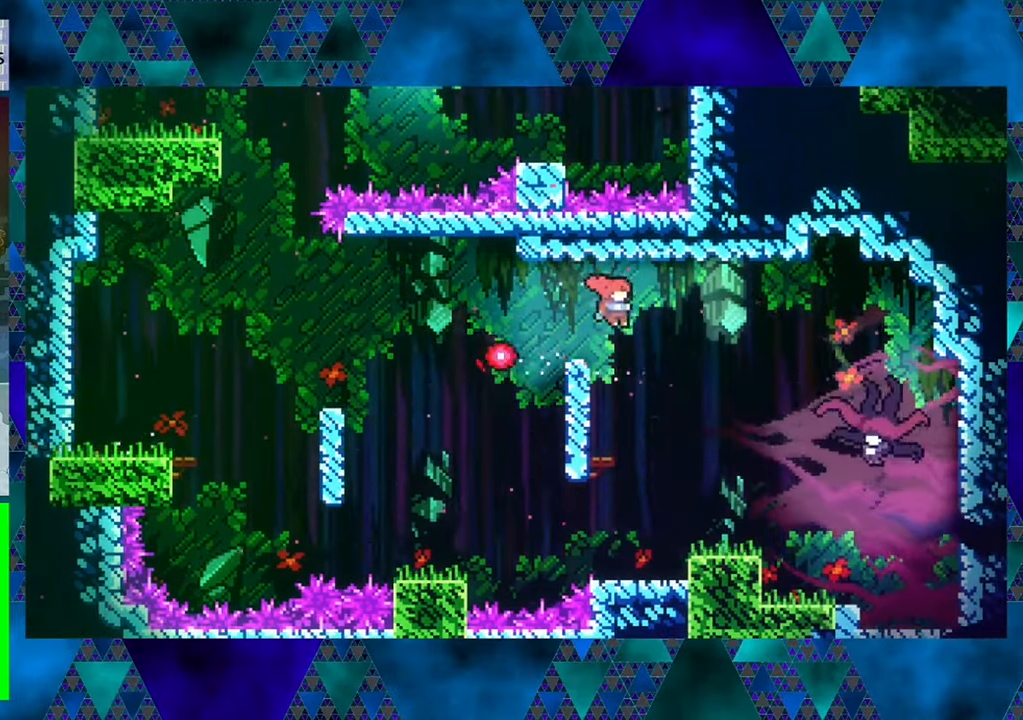
{"buttons": [], "left_stick": "center", "events": [[250, "DPAD_RIGHT", "up"], [433, "DPAD_RIGHT", "down"], [467, "DPAD_RIGHT", "up"]]}
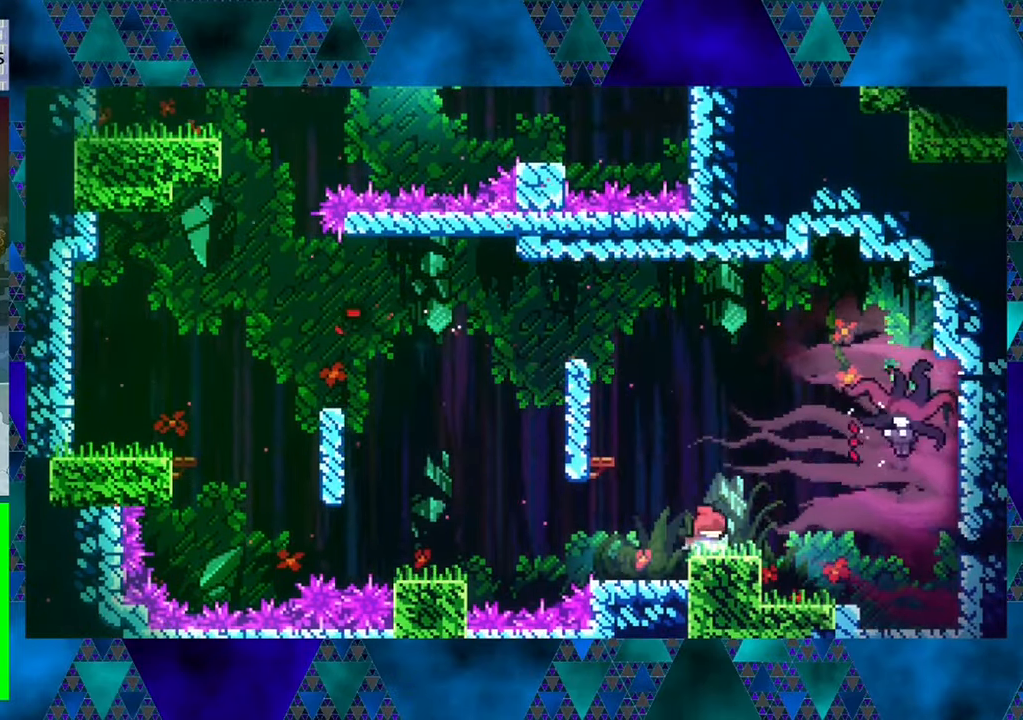
{"buttons": ["B", "DPAD_RIGHT"], "left_stick": "center", "events": [[233, "DPAD_RIGHT", "down"], [433, "B", "down"]]}
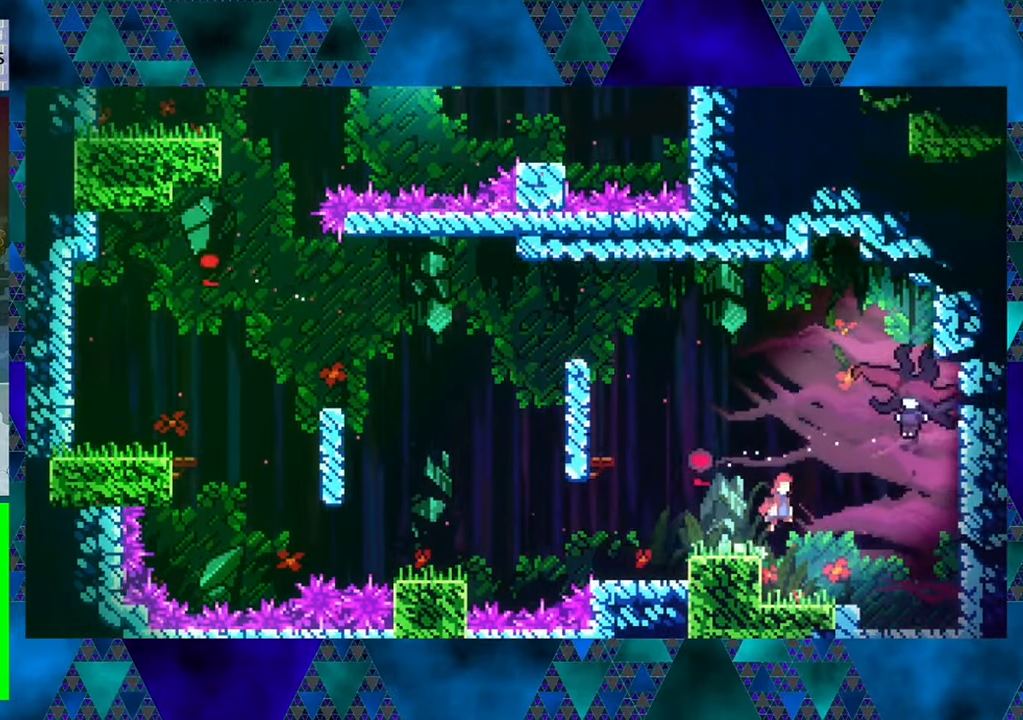
{"buttons": ["DPAD_UP", "DPAD_RIGHT"], "left_stick": "center", "events": [[117, "B", "up"], [183, "DPAD_UP", "down"], [250, "Y", "down"], [433, "Y", "up"]]}
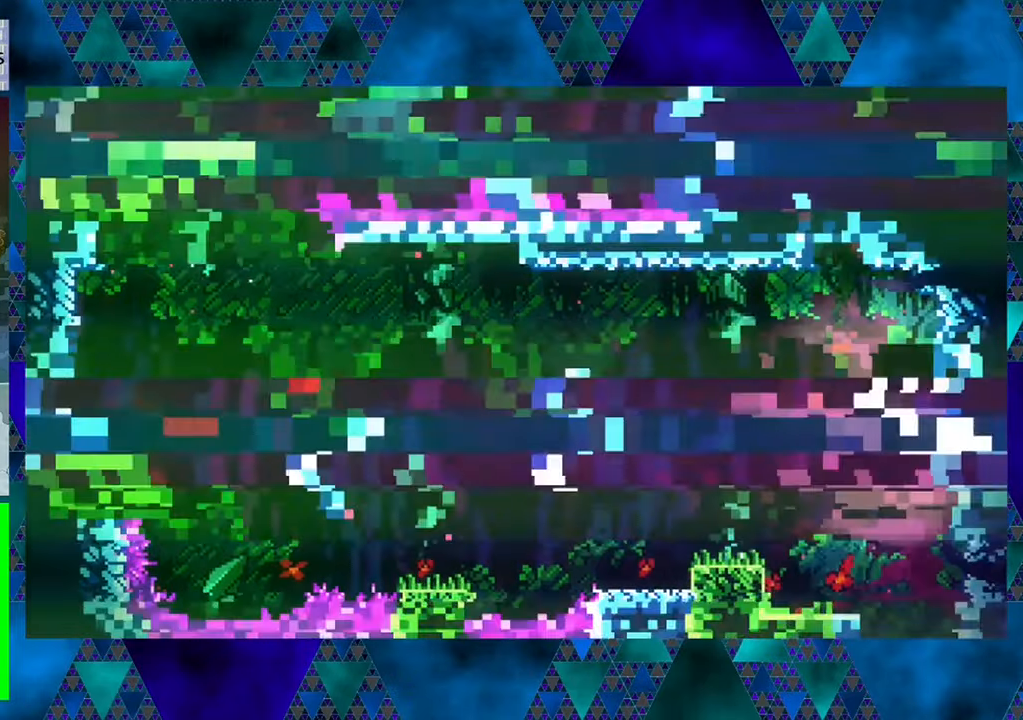
{"buttons": [], "left_stick": "center", "events": [[33, "DPAD_UP", "up"], [67, "DPAD_RIGHT", "up"]]}
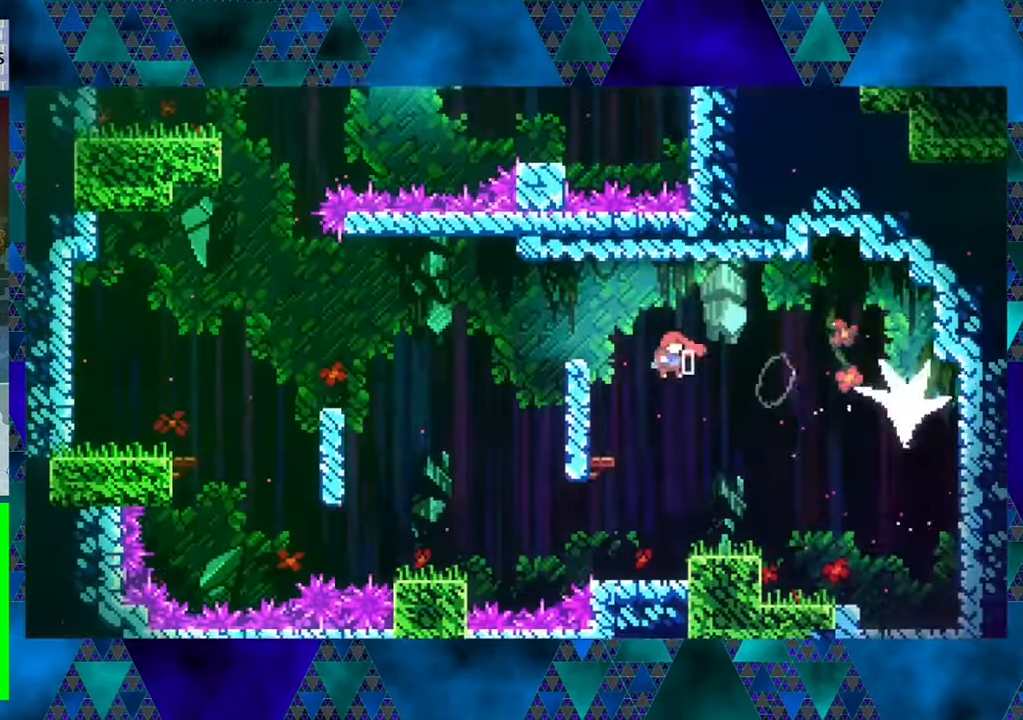
{"buttons": ["DPAD_RIGHT"], "left_stick": "center", "events": [[167, "DPAD_RIGHT", "down"]]}
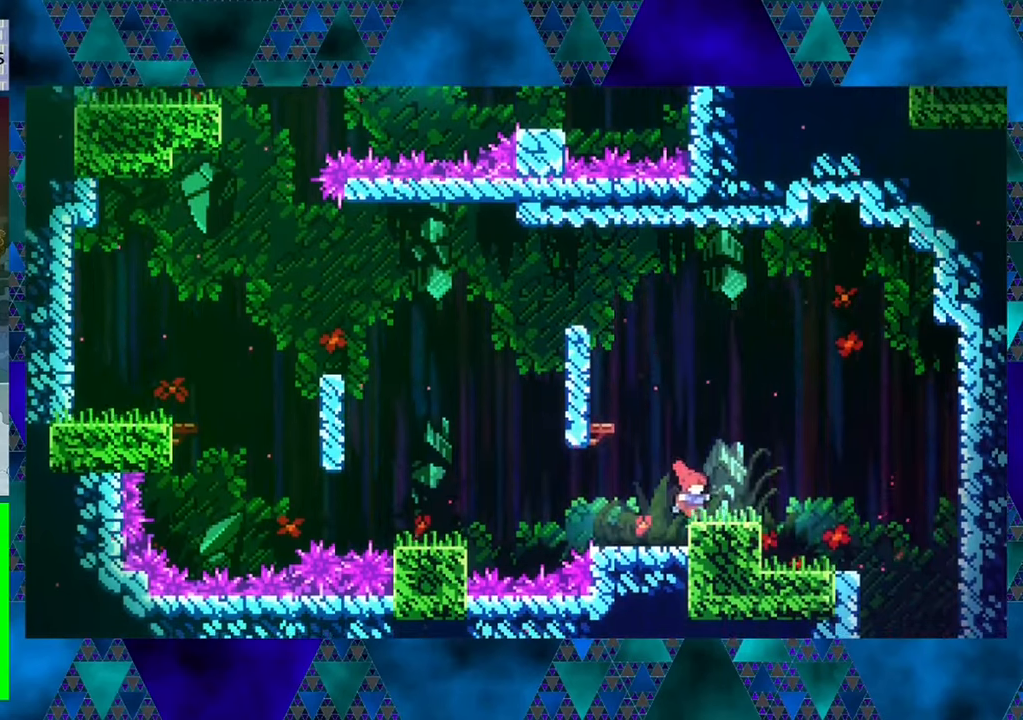
{"buttons": ["DPAD_RIGHT"], "left_stick": "center", "events": []}
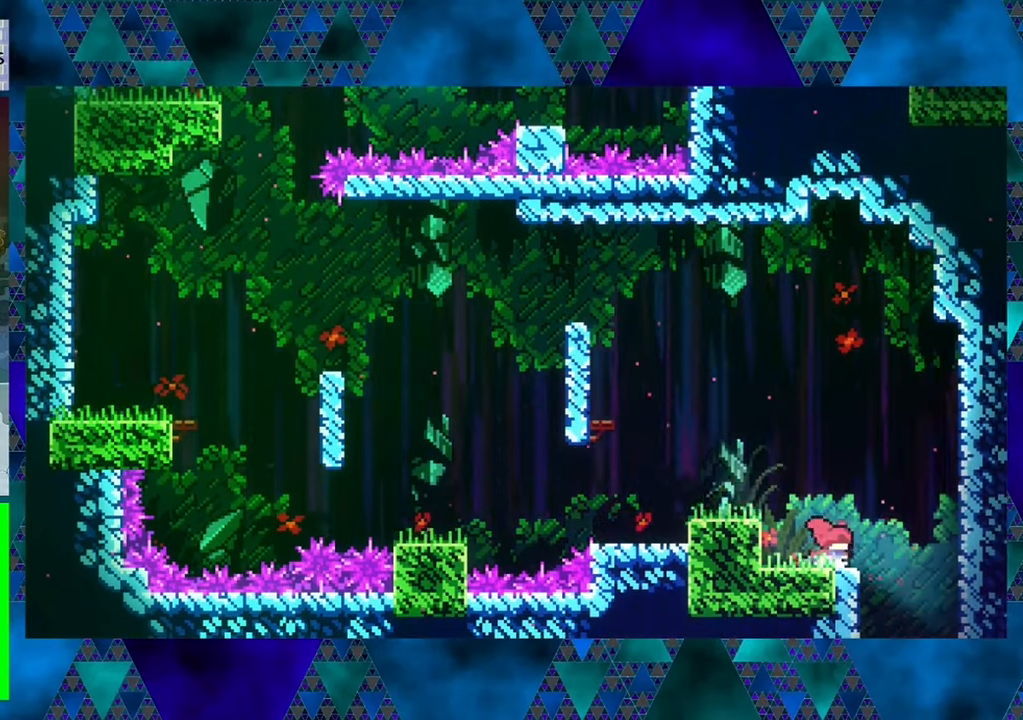
{"buttons": [], "left_stick": "center", "events": [[284, "DPAD_RIGHT", "up"]]}
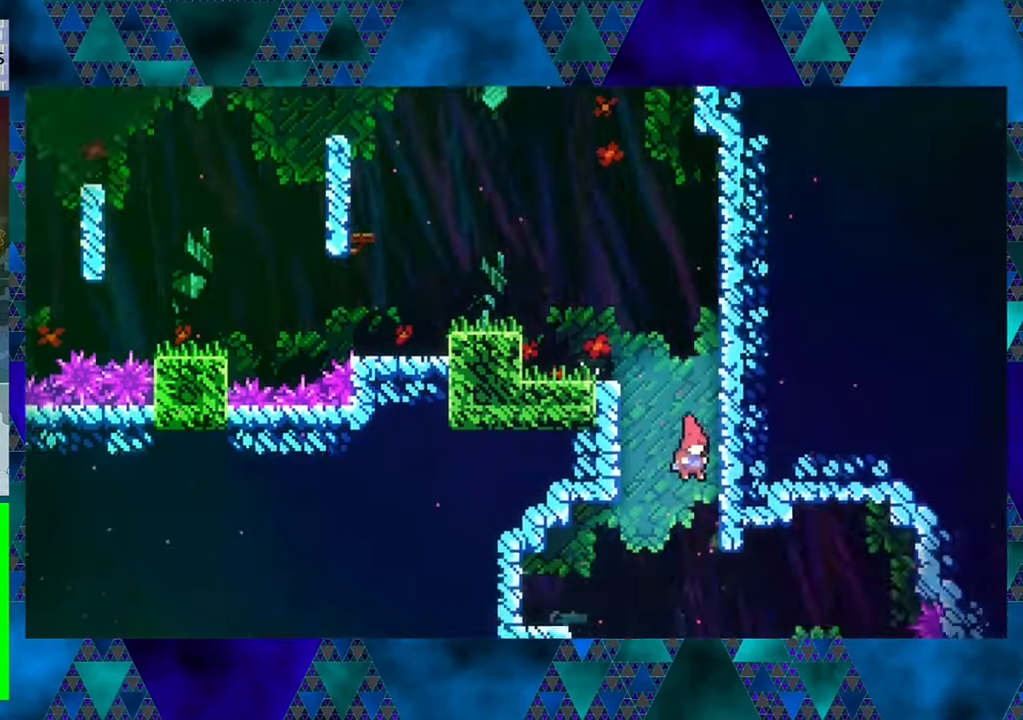
{"buttons": [], "left_stick": "center", "events": []}
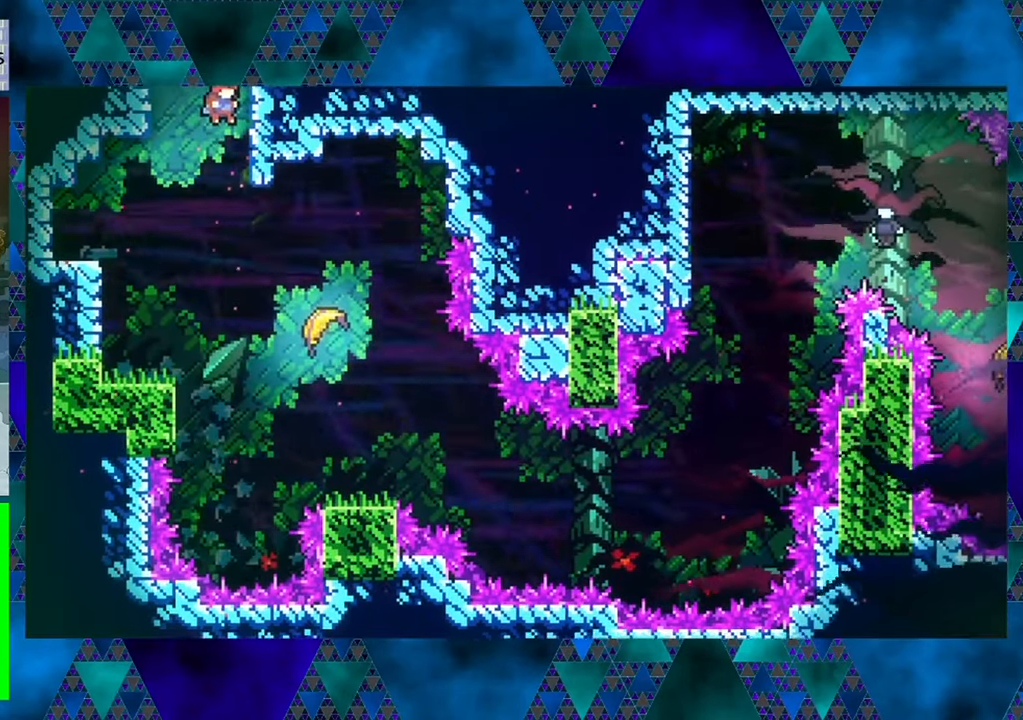
{"buttons": ["DPAD_LEFT"], "left_stick": "center", "events": [[200, "DPAD_LEFT", "down"]]}
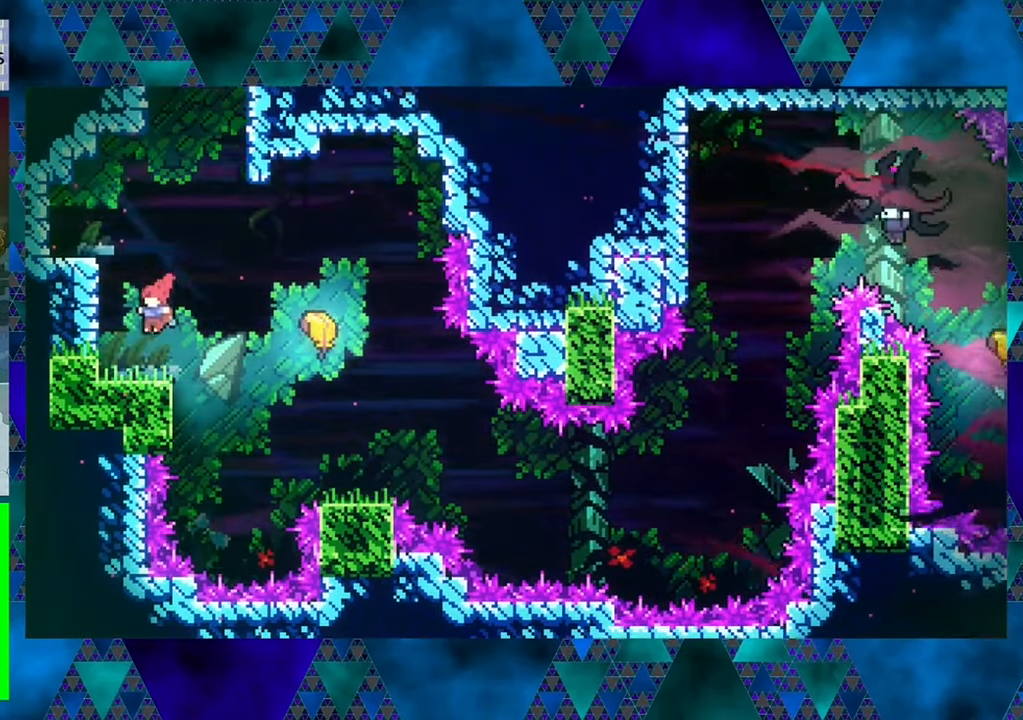
{"buttons": ["DPAD_RIGHT"], "left_stick": "center", "events": [[67, "DPAD_LEFT", "up"], [484, "DPAD_RIGHT", "down"]]}
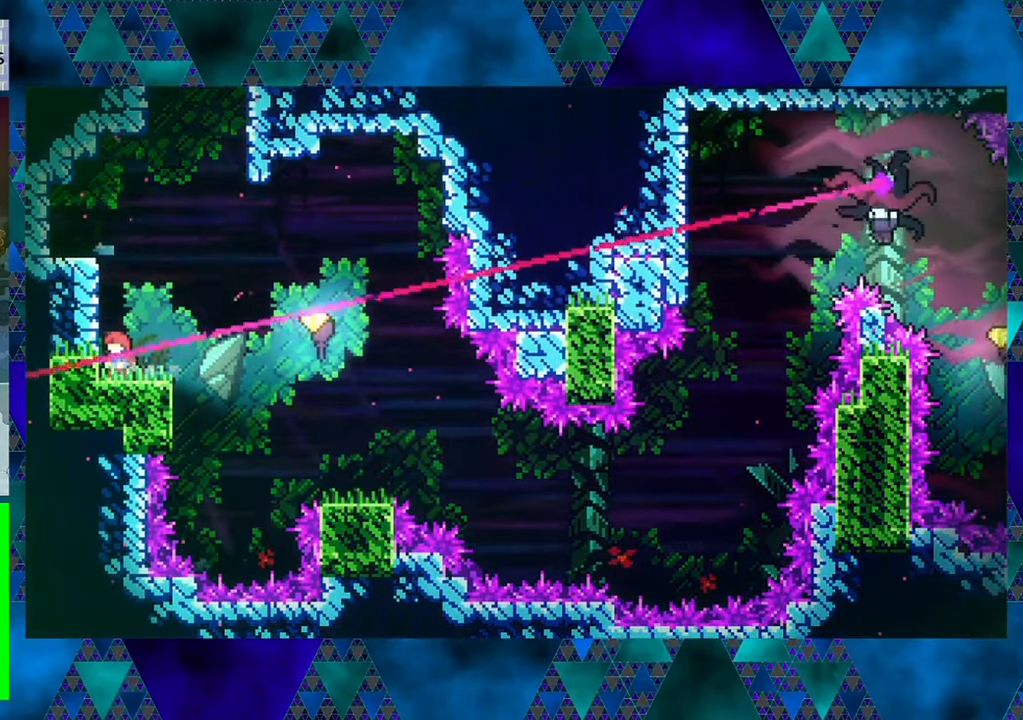
{"buttons": [], "left_stick": "center", "events": [[34, "DPAD_RIGHT", "up"]]}
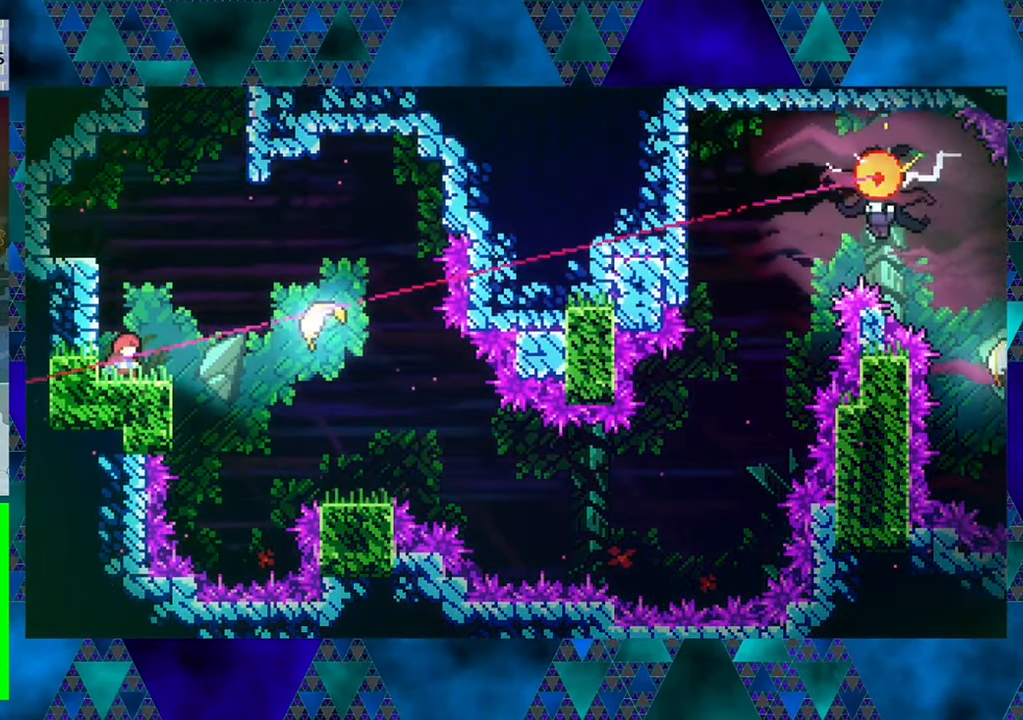
{"buttons": ["DPAD_UP"], "left_stick": "center", "events": [[34, "B", "down"], [117, "DPAD_UP", "down"], [334, "Y", "down"], [450, "Y", "up"], [484, "B", "up"]]}
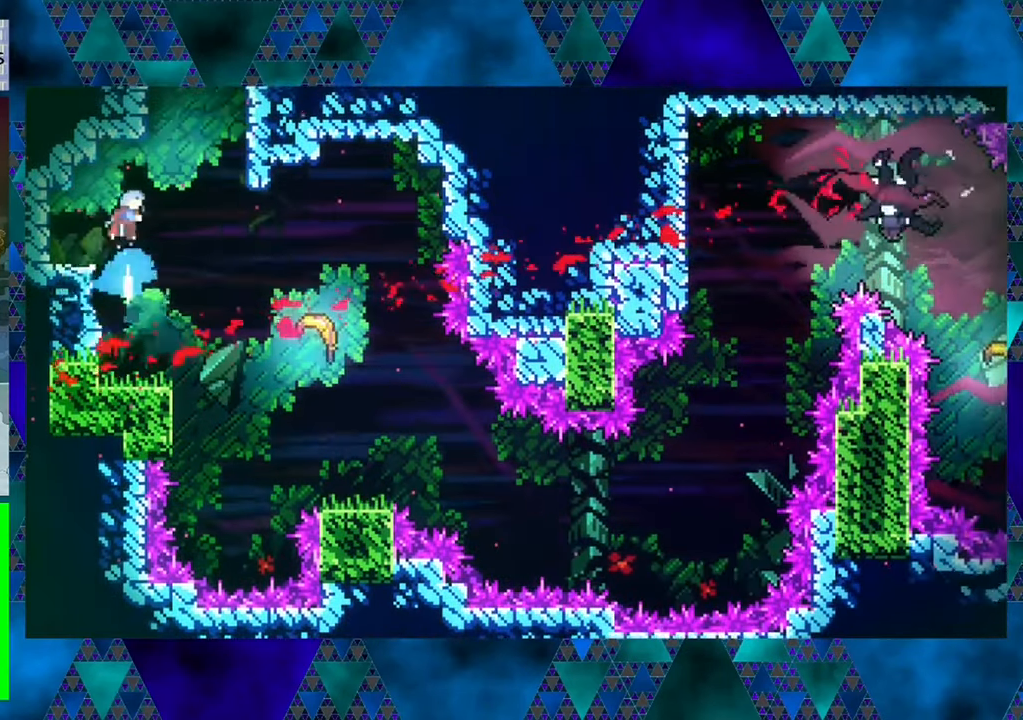
{"buttons": [], "left_stick": "center", "events": [[67, "DPAD_UP", "up"]]}
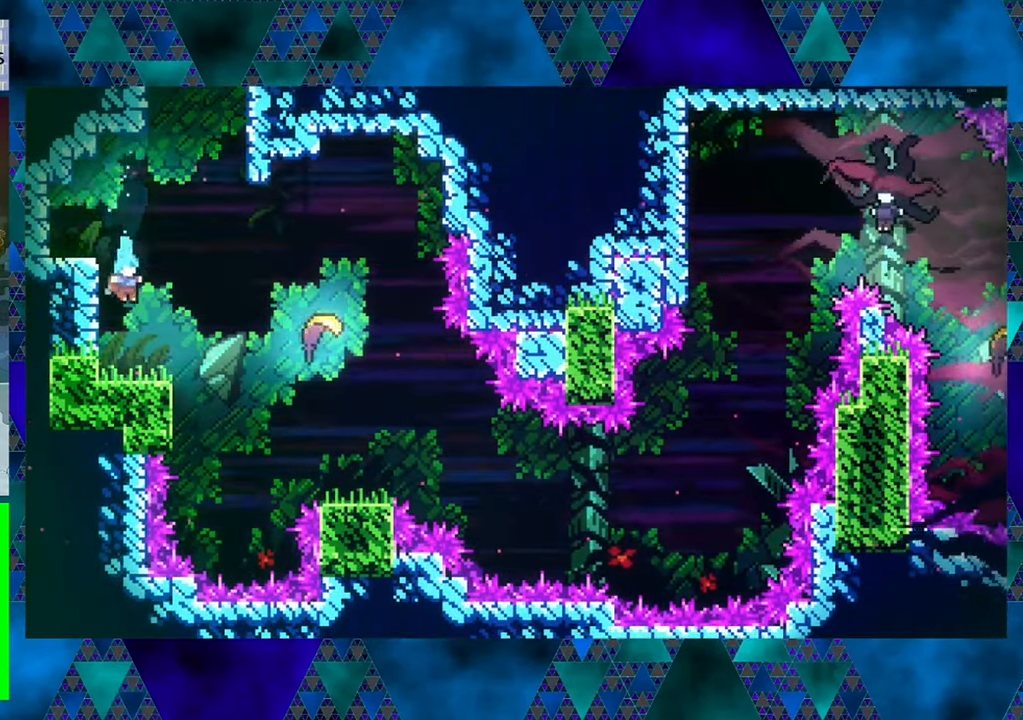
{"buttons": ["DPAD_RIGHT"], "left_stick": "center", "events": [[467, "DPAD_RIGHT", "down"]]}
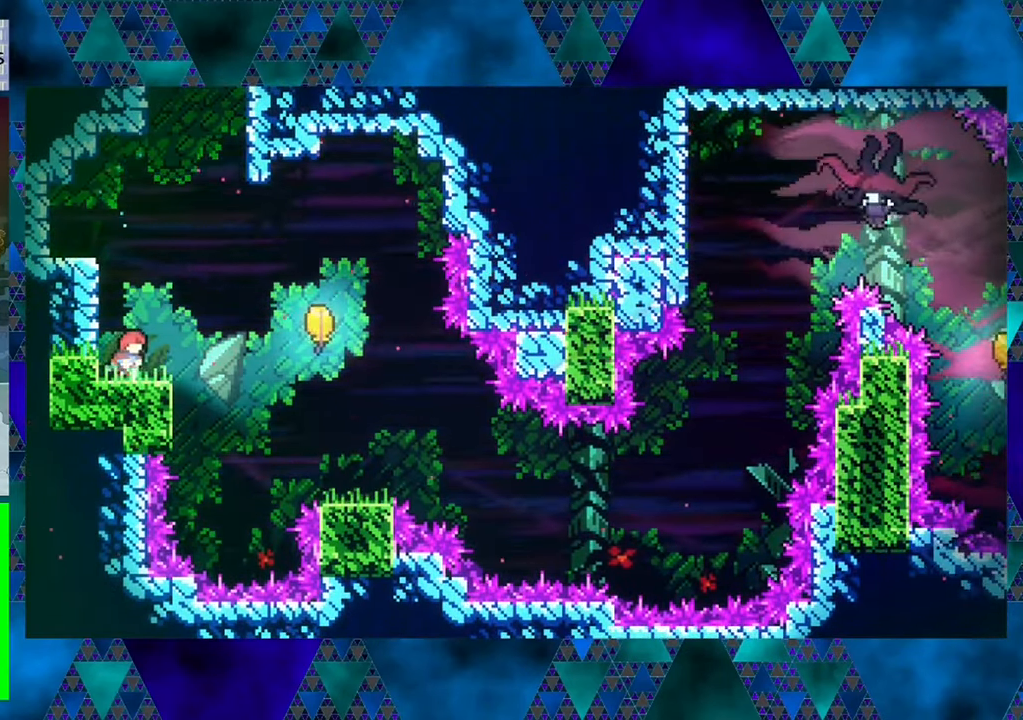
{"buttons": ["DPAD_RIGHT"], "left_stick": "center", "events": [[34, "B", "down"], [334, "B", "up"]]}
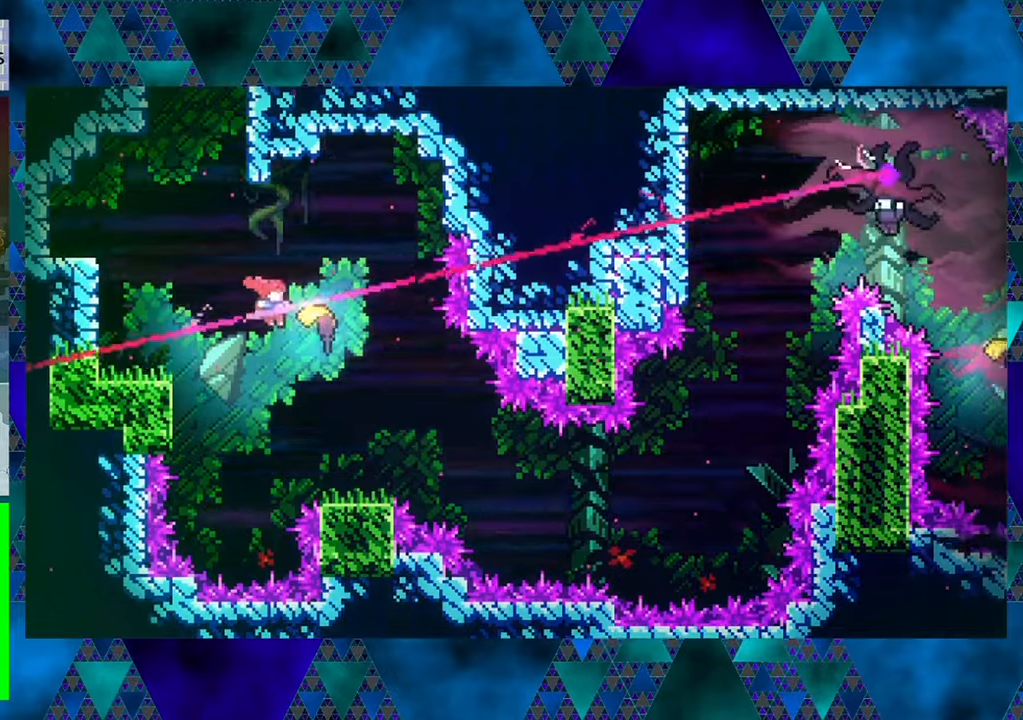
{"buttons": ["DPAD_DOWN", "DPAD_RIGHT"], "left_stick": "center", "events": [[400, "DPAD_DOWN", "down"]]}